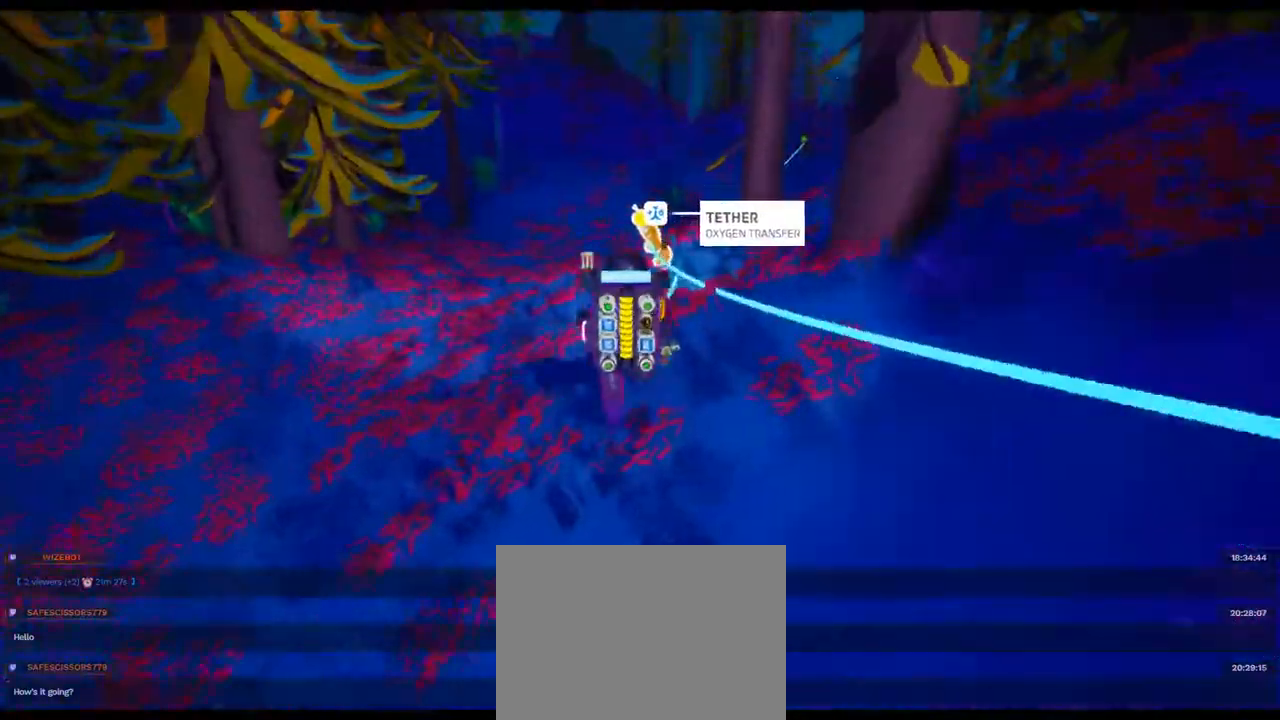
Gameplay with a controller (Xbox layout); each line is a JSON object with the inputs held at the frame after it. "events" lists button and stick changes between this image and that frame as [ms after this image, input, new state], when the widget could be followed in between. Not read: L1 L3 R3 SELECT START X Y.
{"buttons": [], "left_stick": "up", "right_stick": "center"}
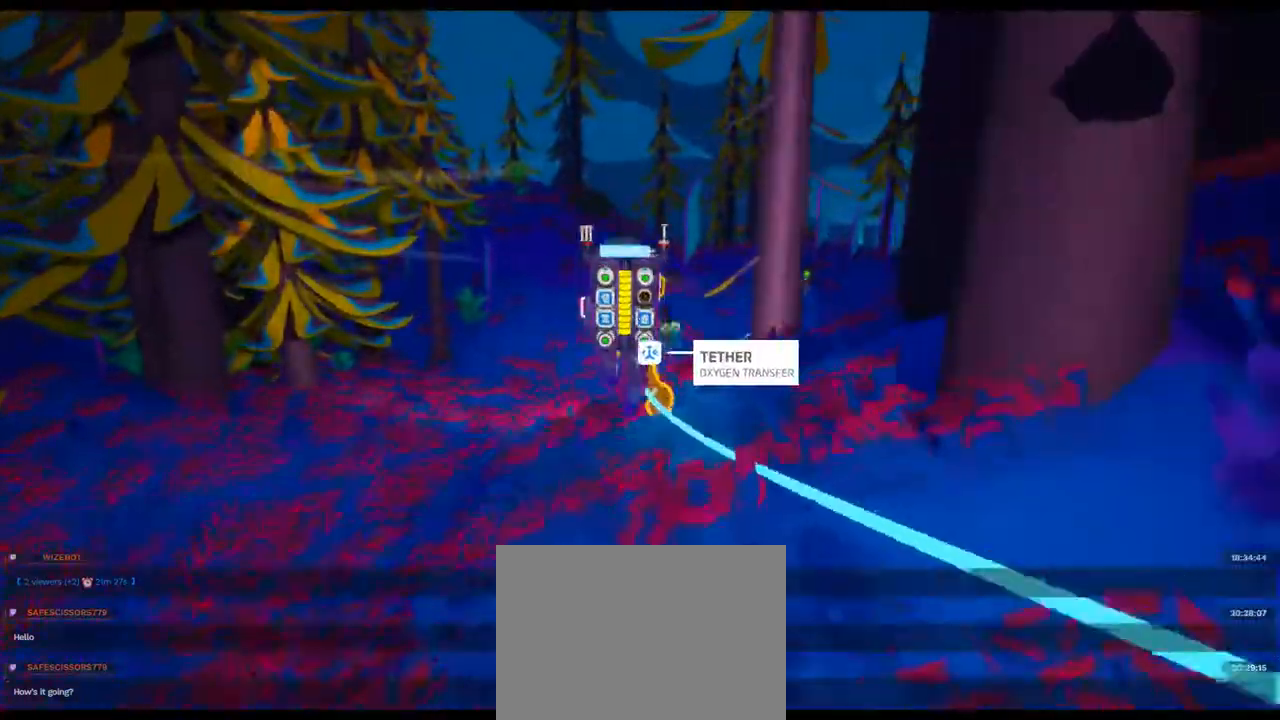
{"buttons": [], "left_stick": "up", "right_stick": "center", "events": [[150, "right_stick", "right"], [333, "right_stick", "center"]]}
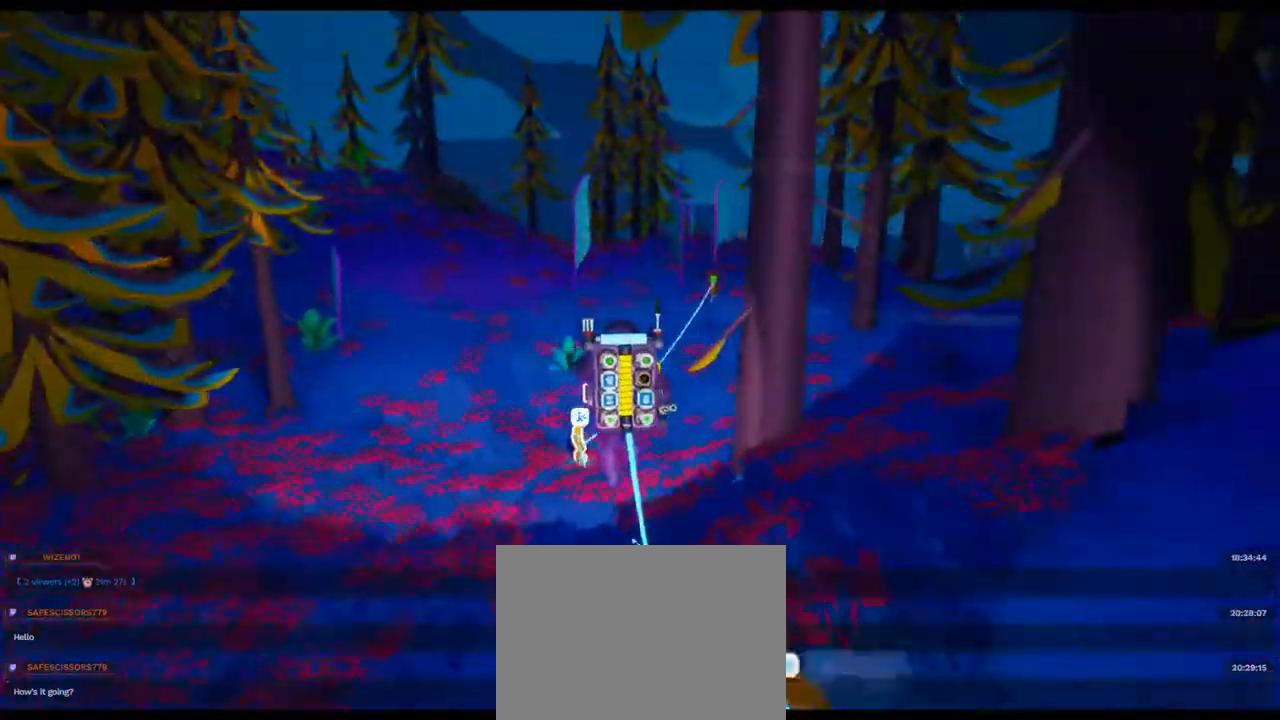
{"buttons": [], "left_stick": "up", "right_stick": "center", "events": [[267, "B", "down"], [333, "B", "up"]]}
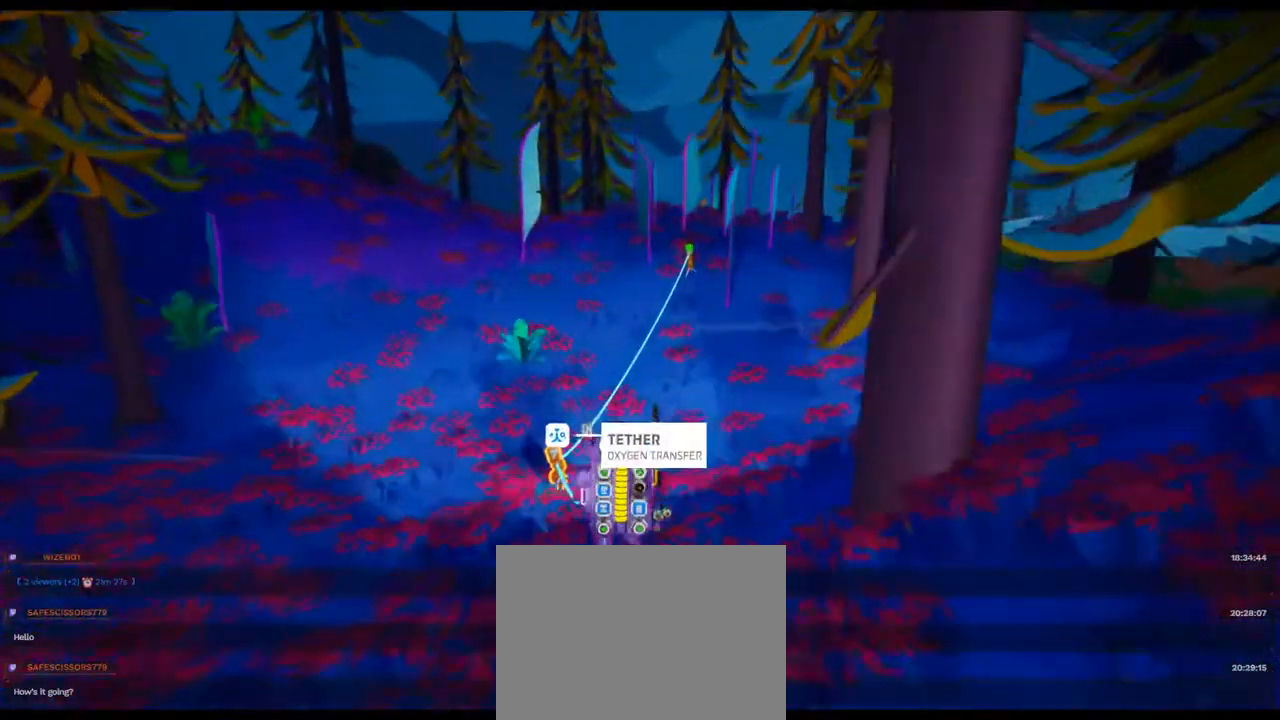
{"buttons": [], "left_stick": "up", "right_stick": "center"}